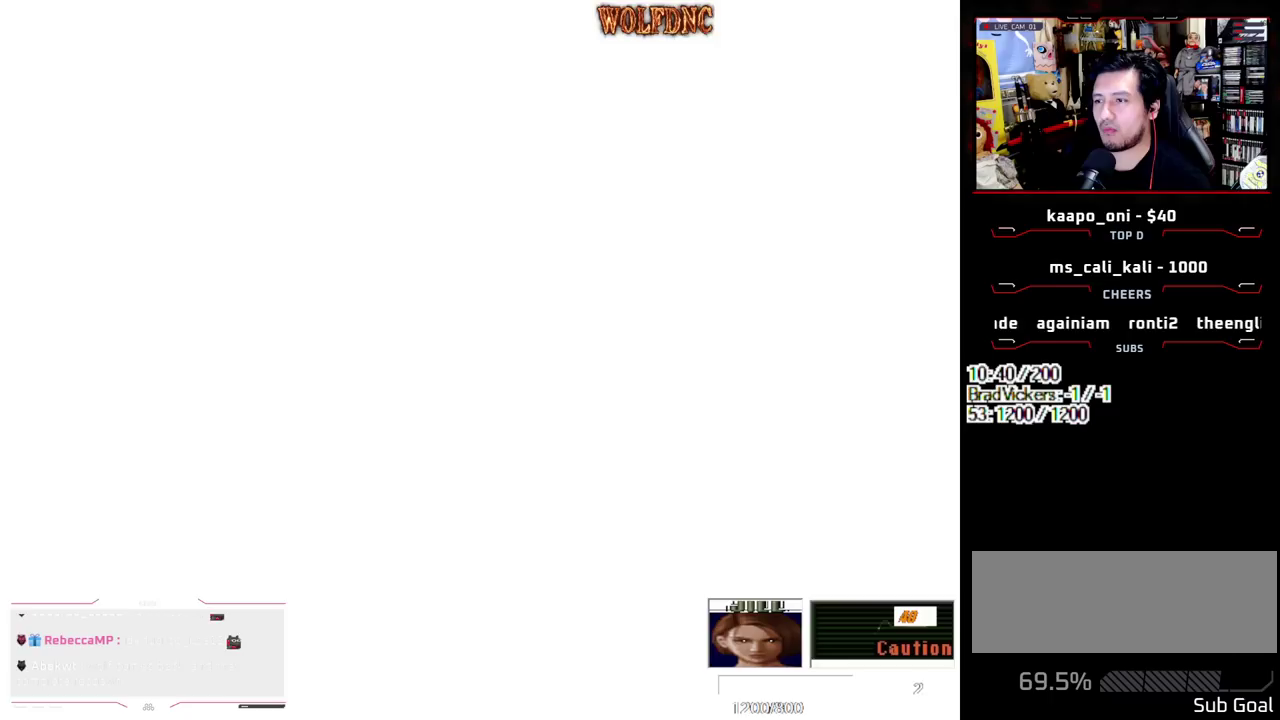
Gameplay with a controller (PlayStation layout); each line is a JSON object with the inputs held at the frame after it. "events" lists button and stick changes between this image and that frame as [ms after this image, input, new state], when the widget could be followed in between. Not read: L3 R3.
{"buttons": ["CROSS"], "events": [[450, "CROSS", "down"]]}
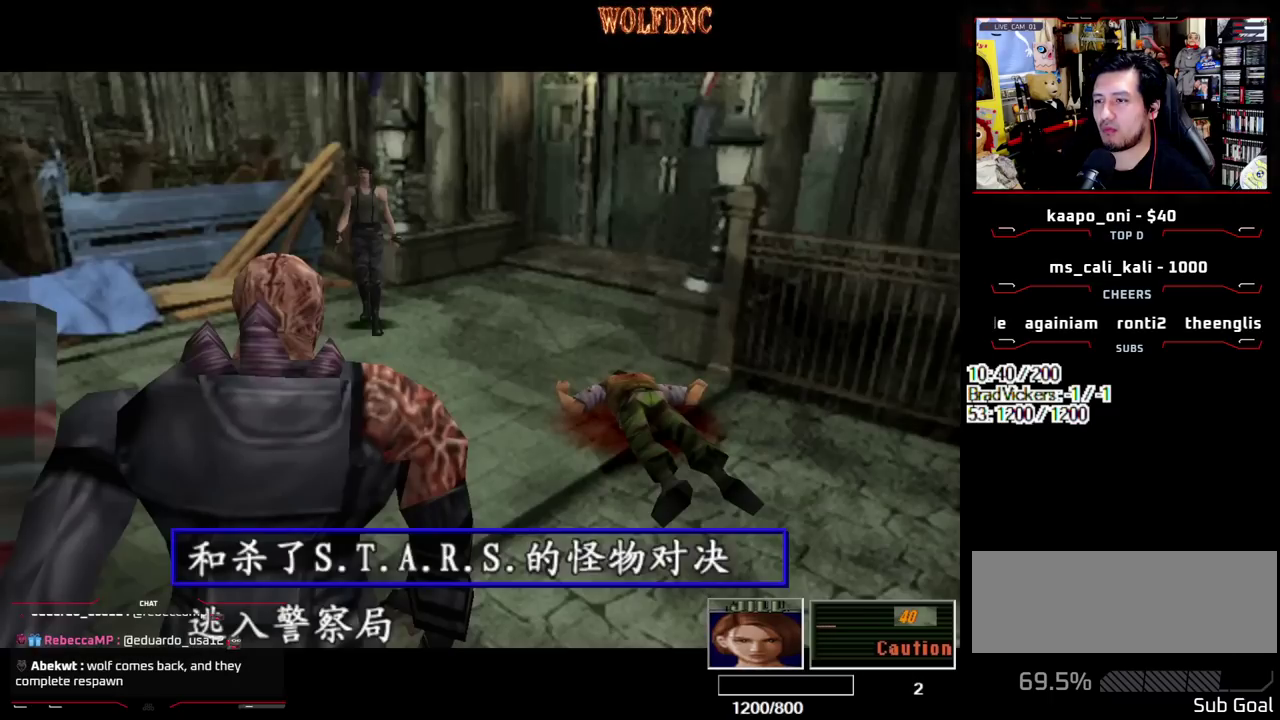
{"buttons": [], "events": [[183, "CROSS", "up"], [233, "CROSS", "down"], [333, "CROSS", "up"]]}
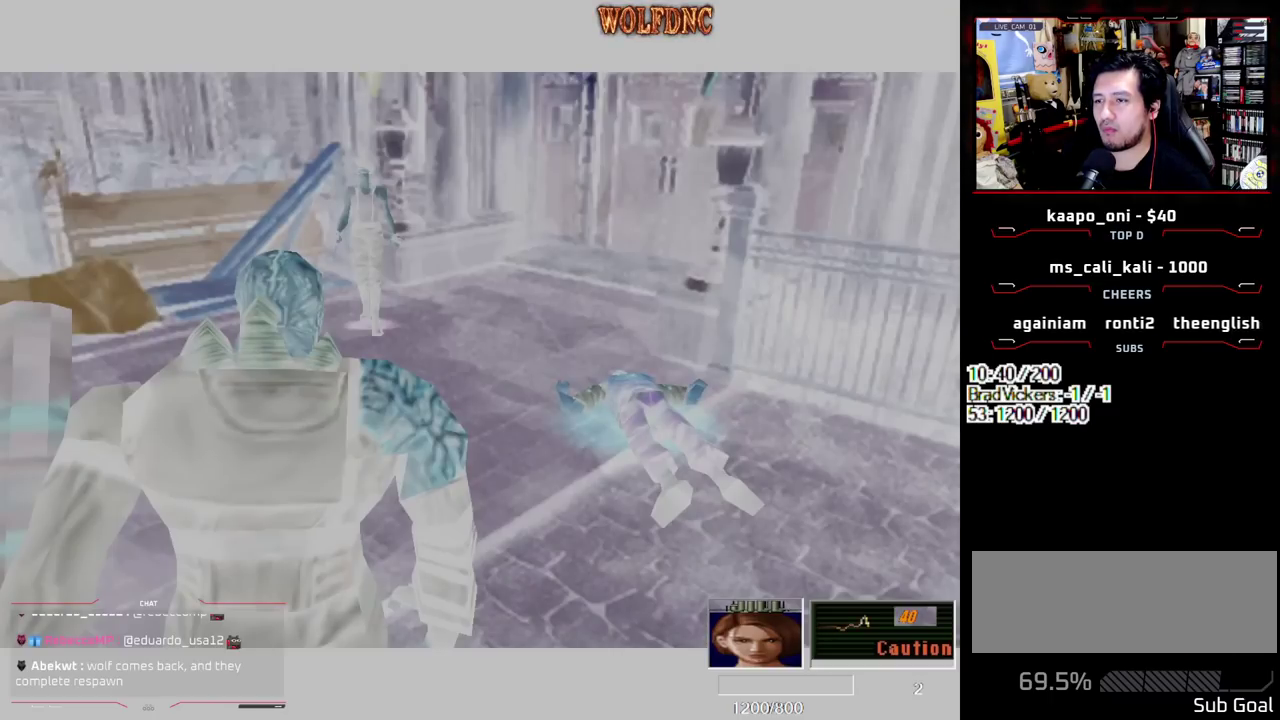
{"buttons": [], "events": [[250, "CIRCLE", "down"], [300, "CIRCLE", "up"], [350, "CIRCLE", "down"], [433, "CIRCLE", "up"]]}
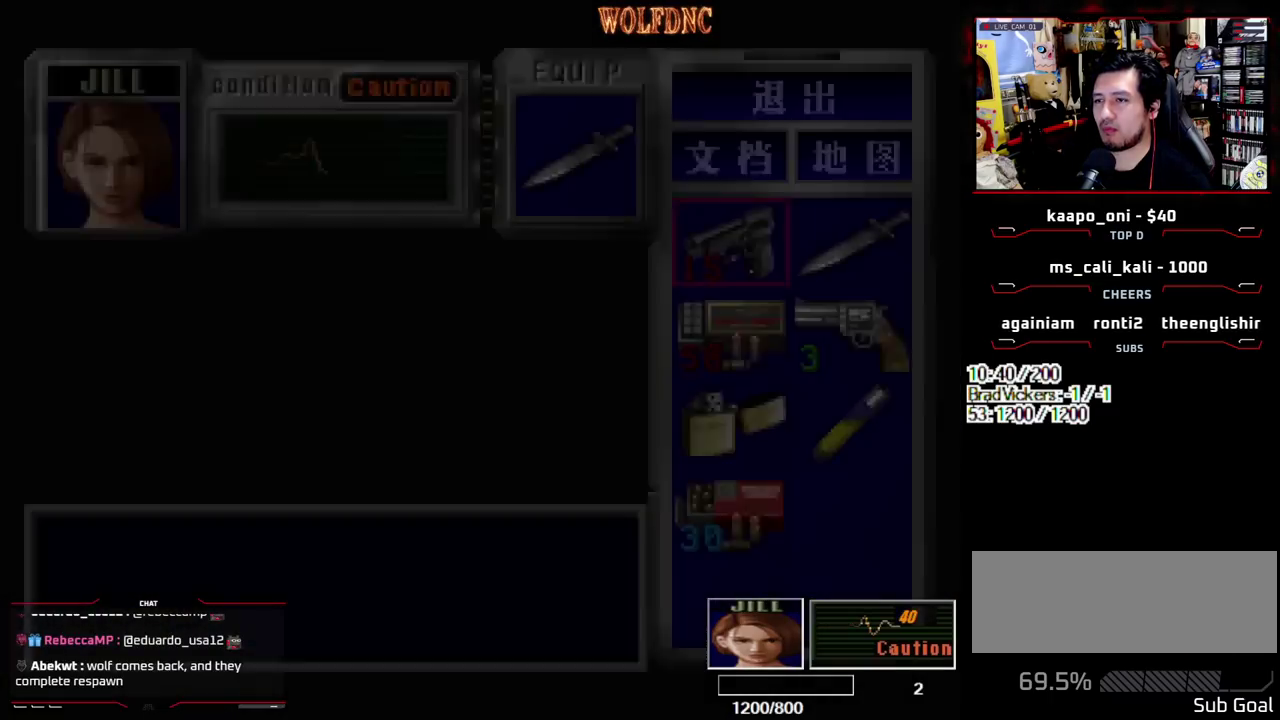
{"buttons": [], "events": []}
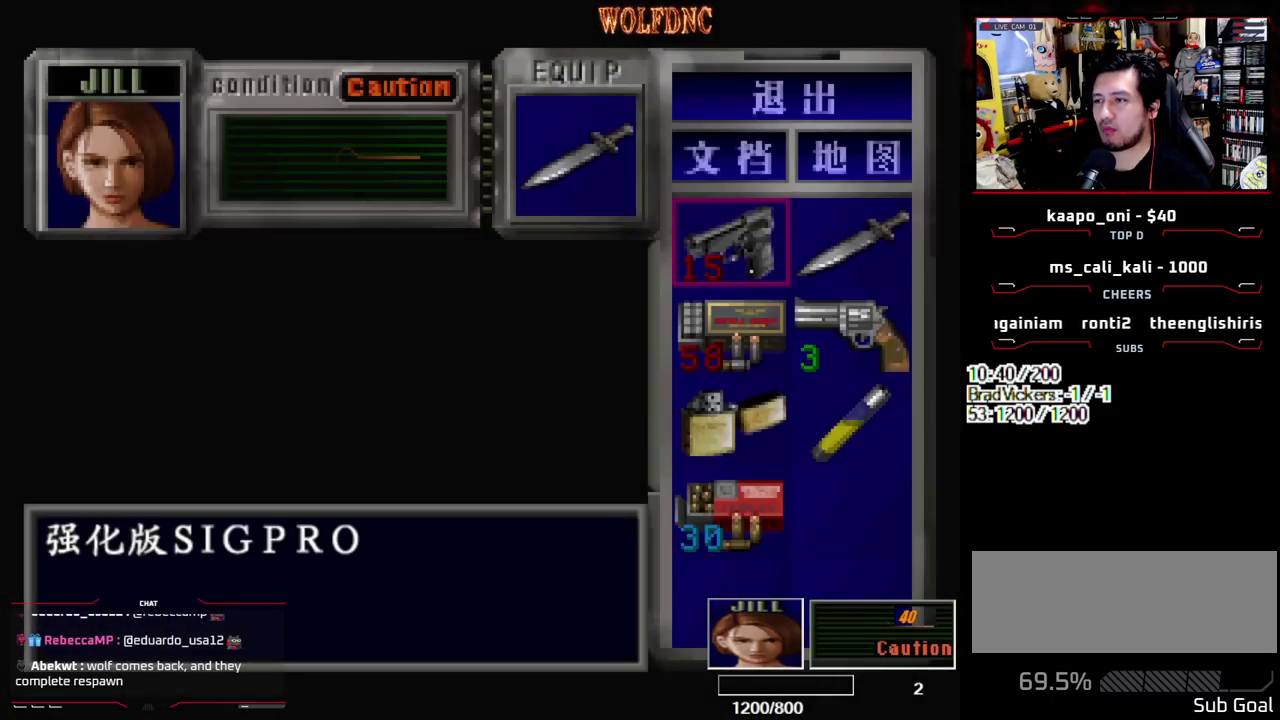
{"buttons": [], "events": []}
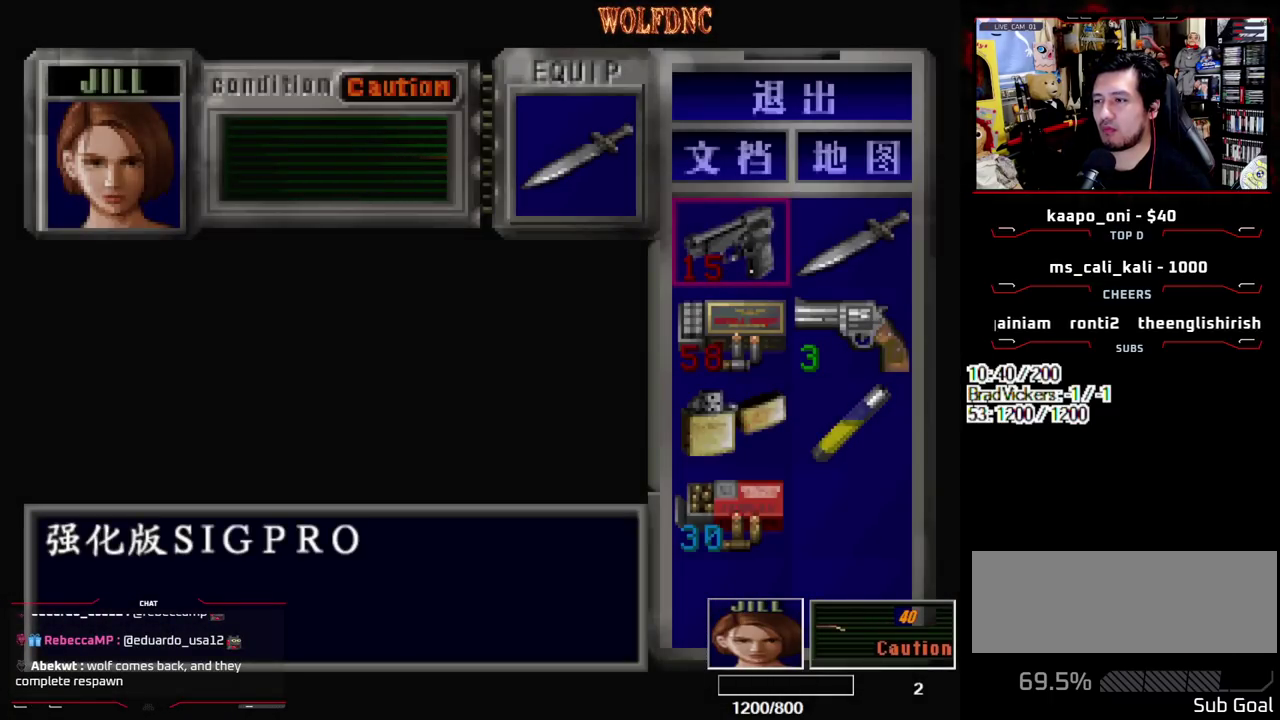
{"buttons": ["DPAD_LEFT"], "events": [[17, "DPAD_DOWN", "down"], [17, "SQUARE", "down"], [150, "SQUARE", "up"], [250, "DPAD_LEFT", "down"], [433, "DPAD_DOWN", "up"]]}
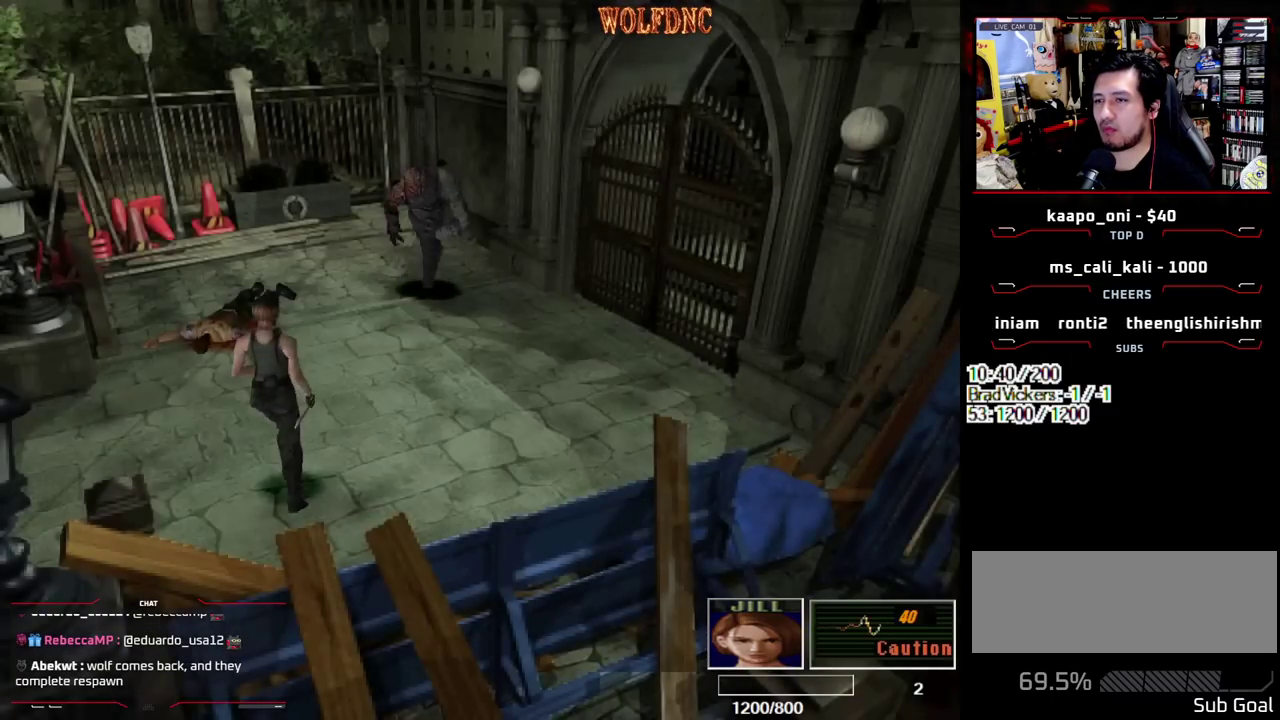
{"buttons": ["SQUARE", "DPAD_UP", "DPAD_RIGHT"], "events": [[133, "DPAD_UP", "down"], [133, "SQUARE", "down"], [317, "DPAD_LEFT", "up"], [367, "DPAD_RIGHT", "down"]]}
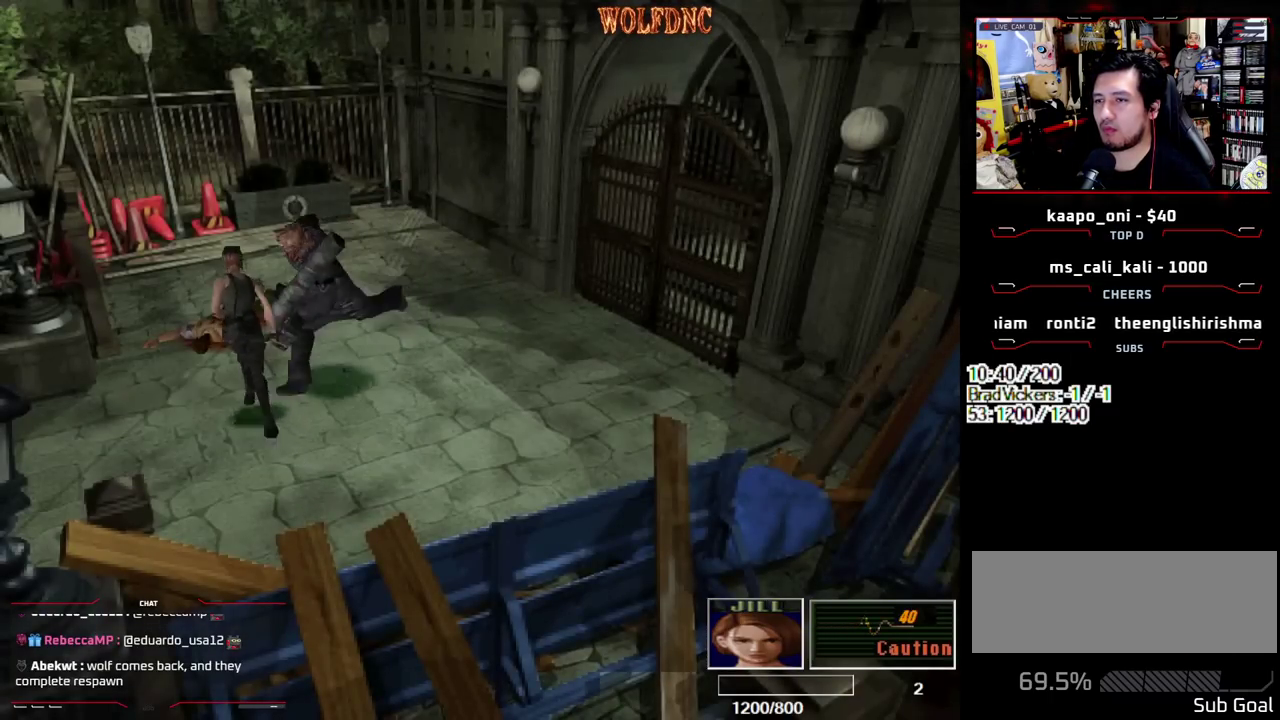
{"buttons": ["SQUARE", "DPAD_UP", "DPAD_LEFT"], "events": [[233, "DPAD_RIGHT", "up"], [383, "DPAD_LEFT", "down"]]}
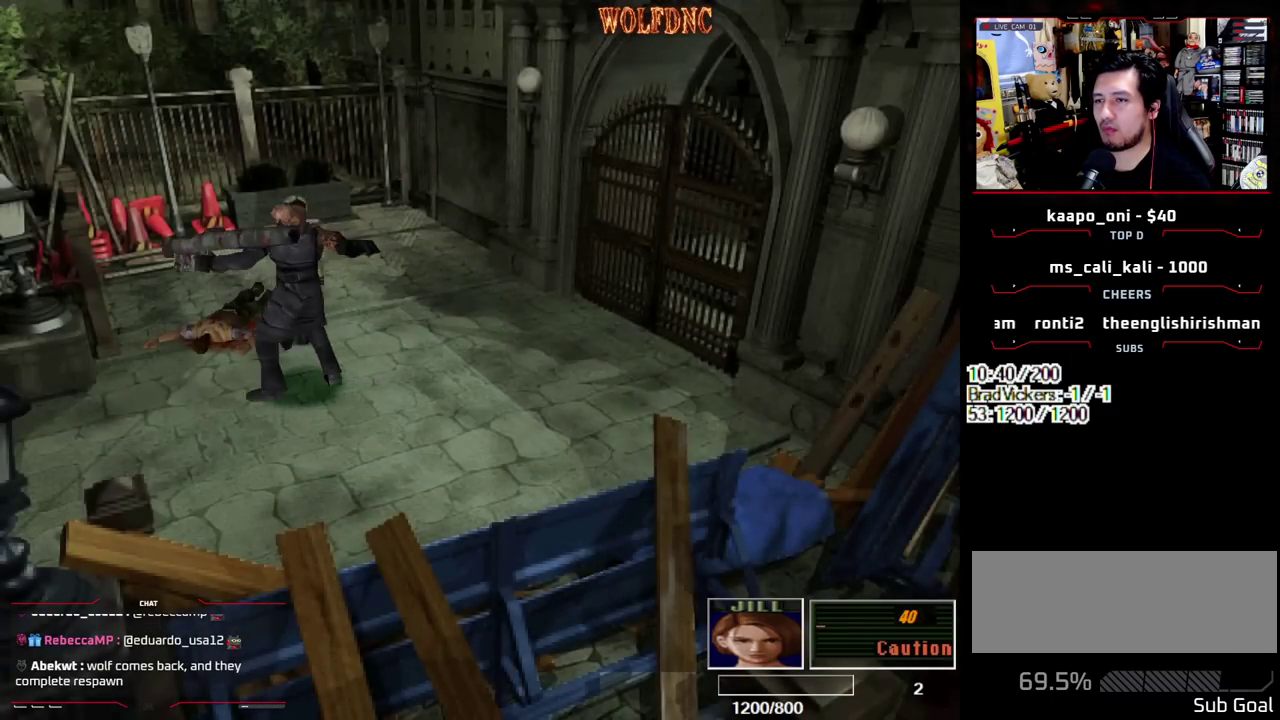
{"buttons": ["SQUARE", "DPAD_UP", "DPAD_RIGHT"], "events": [[67, "DPAD_LEFT", "up"], [117, "DPAD_RIGHT", "down"]]}
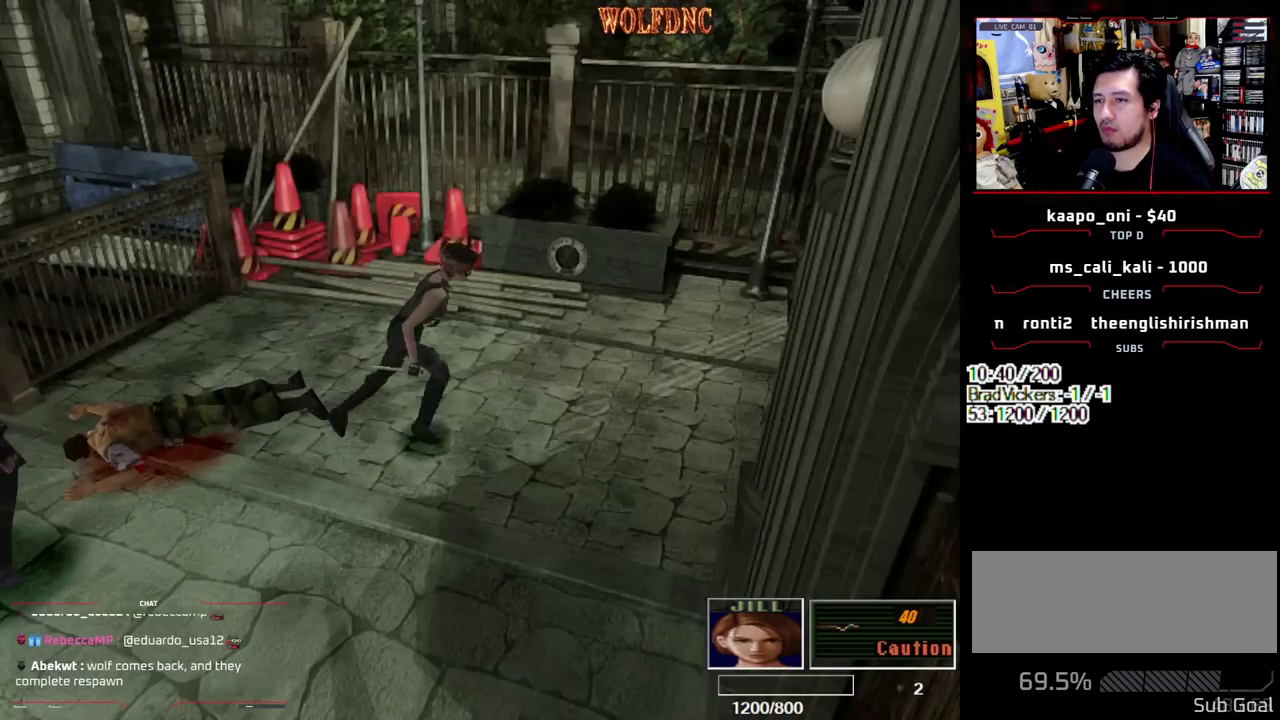
{"buttons": ["SQUARE", "DPAD_UP", "DPAD_RIGHT"], "events": [[167, "DPAD_UP", "up"], [217, "SQUARE", "up"], [367, "SQUARE", "down"], [400, "DPAD_UP", "down"]]}
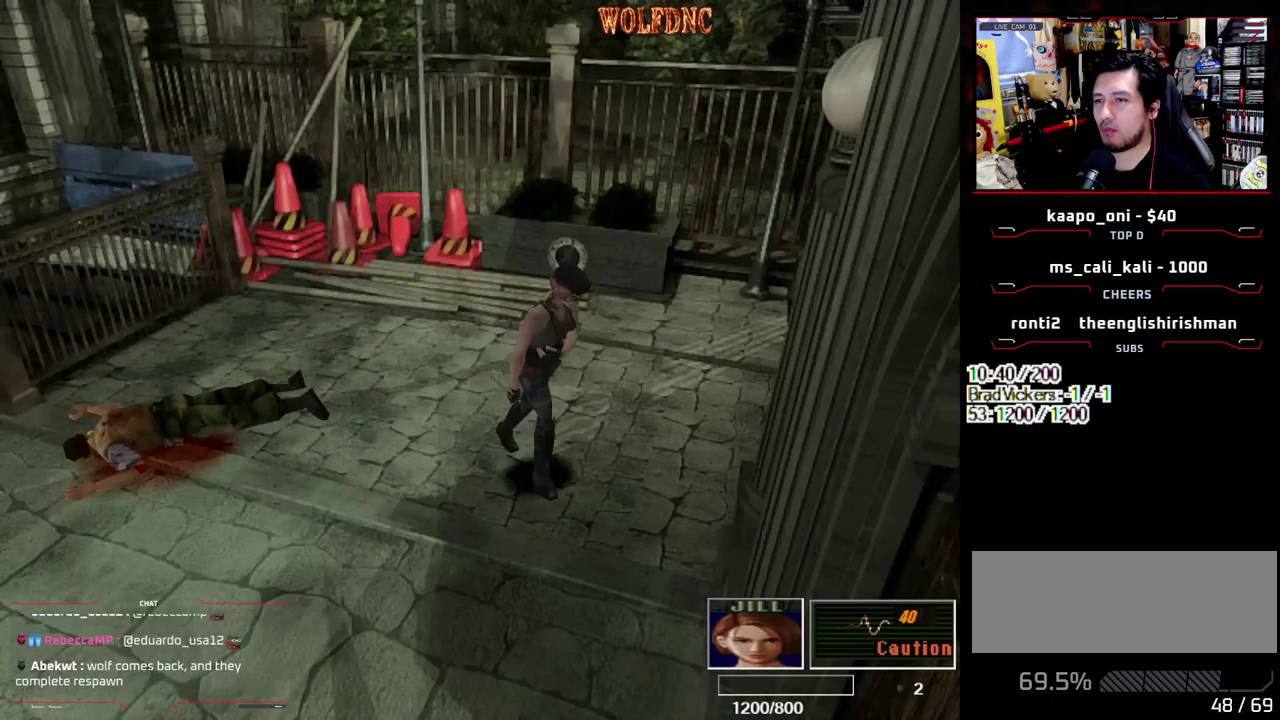
{"buttons": ["SQUARE", "DPAD_UP", "DPAD_RIGHT"], "events": [[233, "DPAD_RIGHT", "up"], [417, "DPAD_RIGHT", "down"]]}
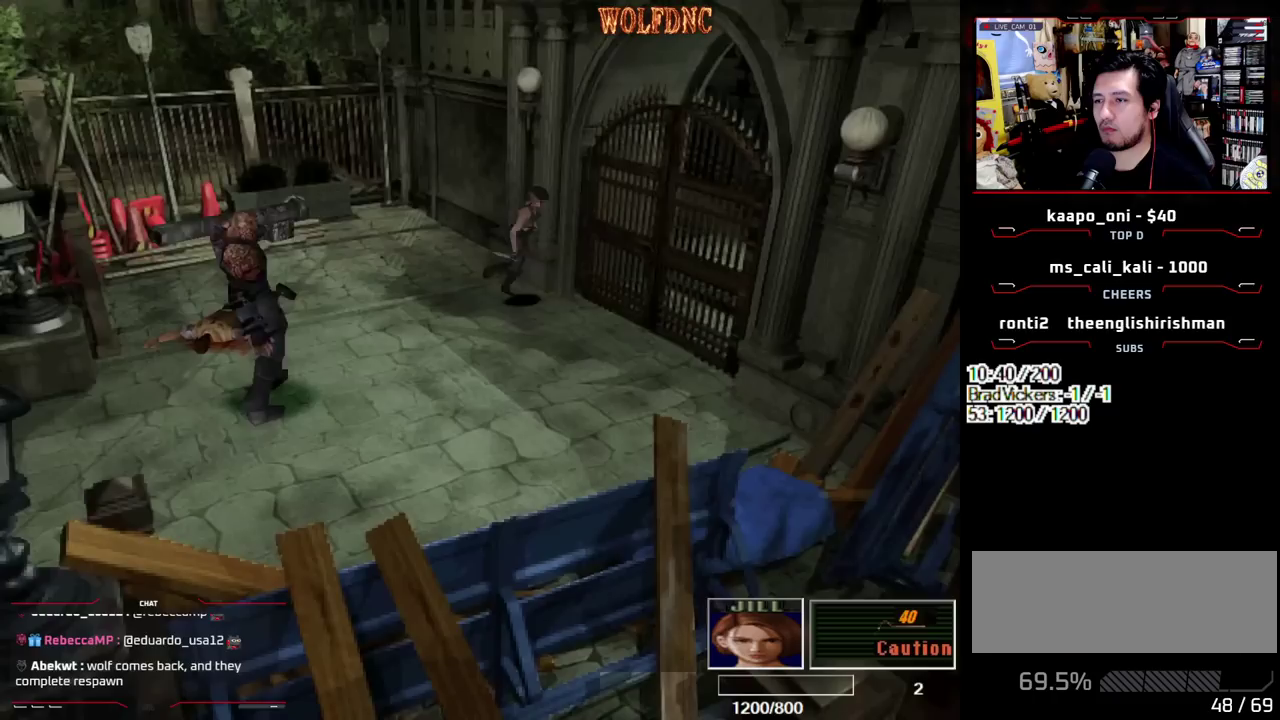
{"buttons": [], "events": [[17, "DPAD_RIGHT", "up"], [350, "DPAD_RIGHT", "down"], [433, "DPAD_RIGHT", "up"], [433, "DPAD_UP", "up"], [483, "SQUARE", "up"]]}
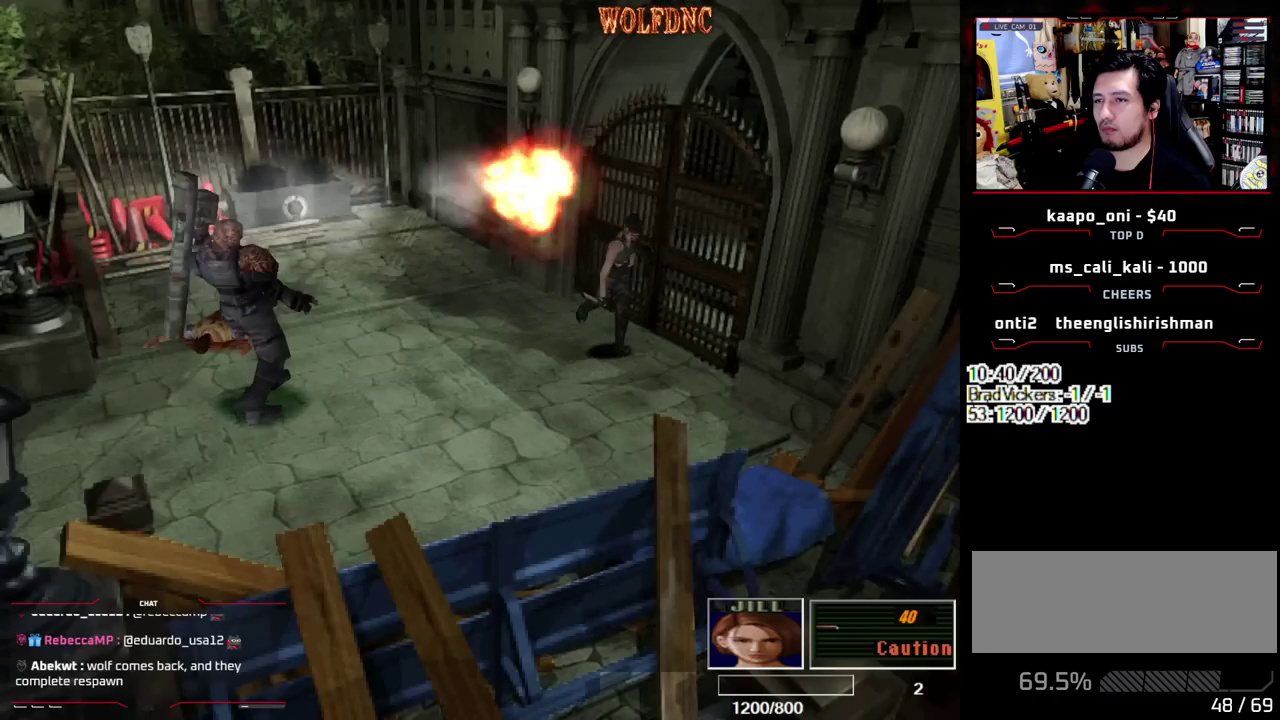
{"buttons": [], "events": [[83, "DPAD_DOWN", "down"], [217, "DPAD_DOWN", "up"], [217, "DPAD_RIGHT", "down"], [317, "DPAD_RIGHT", "up"], [317, "DPAD_UP", "down"], [317, "SQUARE", "down"], [500, "DPAD_UP", "up"], [500, "SQUARE", "up"]]}
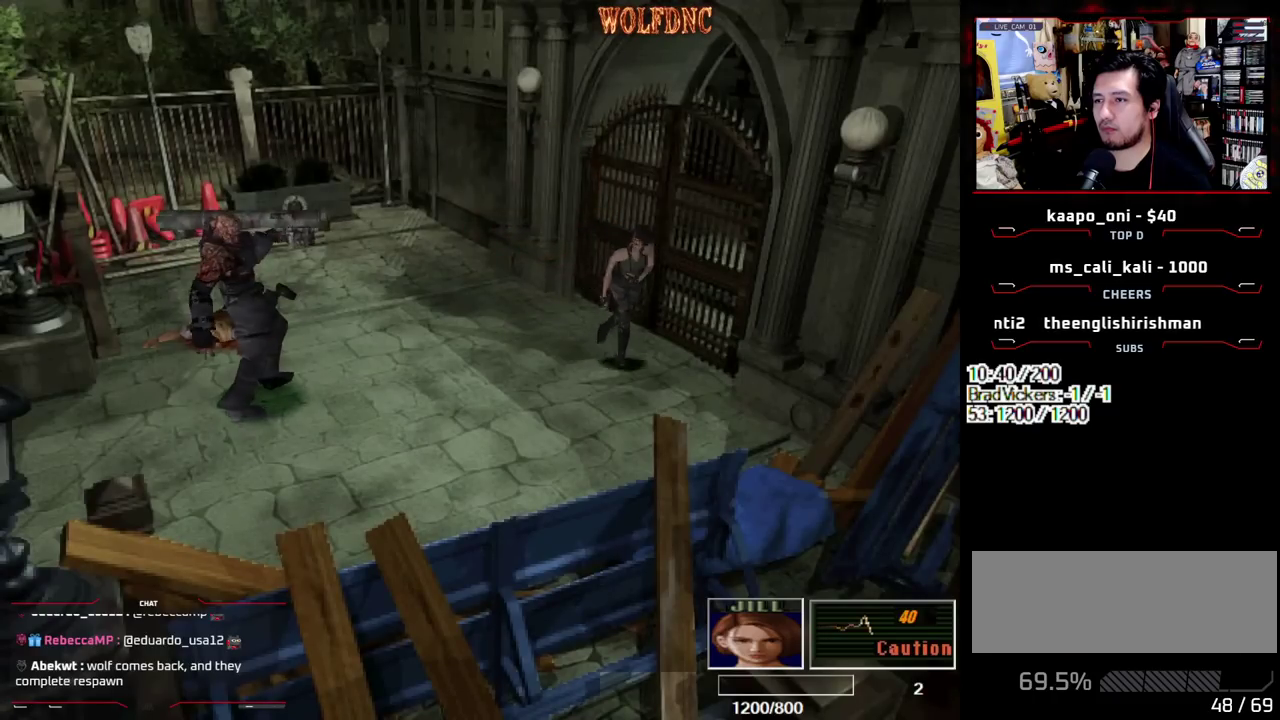
{"buttons": ["DPAD_DOWN"], "events": [[50, "DPAD_UP", "down"], [50, "SQUARE", "down"], [150, "DPAD_RIGHT", "down"], [333, "DPAD_RIGHT", "up"], [333, "DPAD_UP", "up"], [383, "SQUARE", "up"], [417, "DPAD_DOWN", "down"]]}
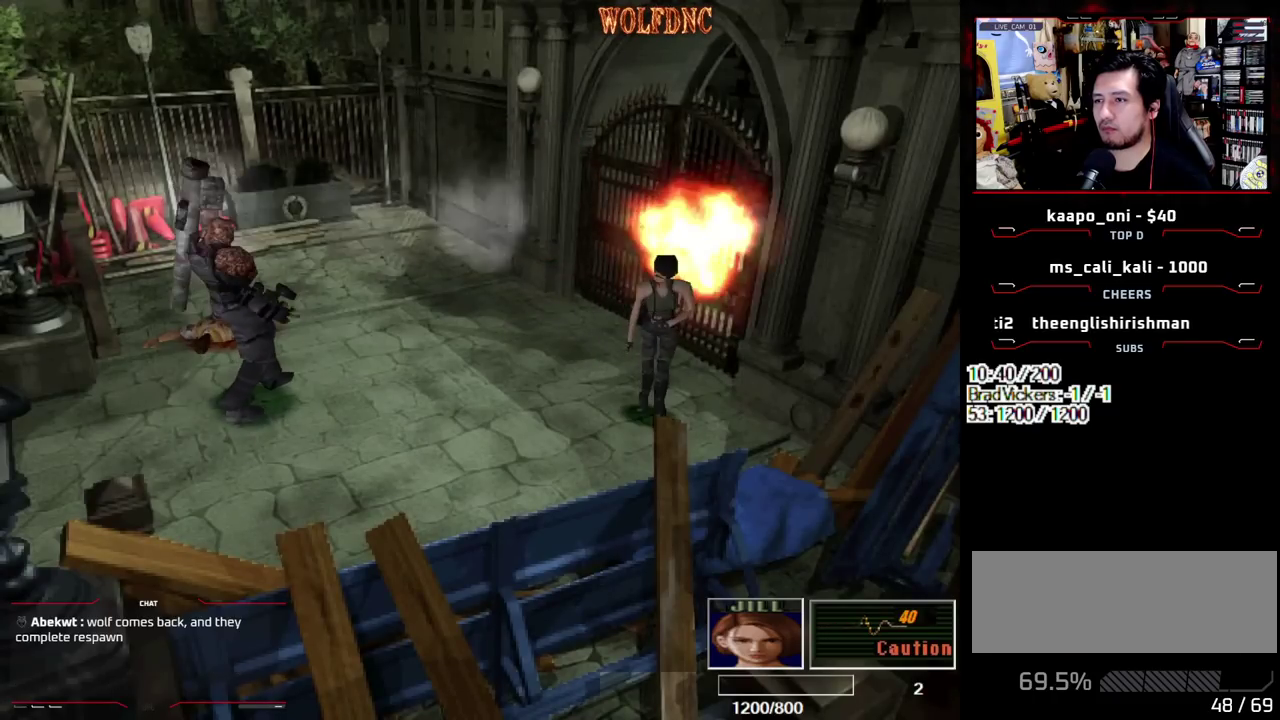
{"buttons": ["SQUARE", "DPAD_UP"], "events": [[117, "DPAD_RIGHT", "down"], [250, "DPAD_DOWN", "up"], [300, "DPAD_RIGHT", "up"], [400, "DPAD_UP", "down"], [400, "SQUARE", "down"]]}
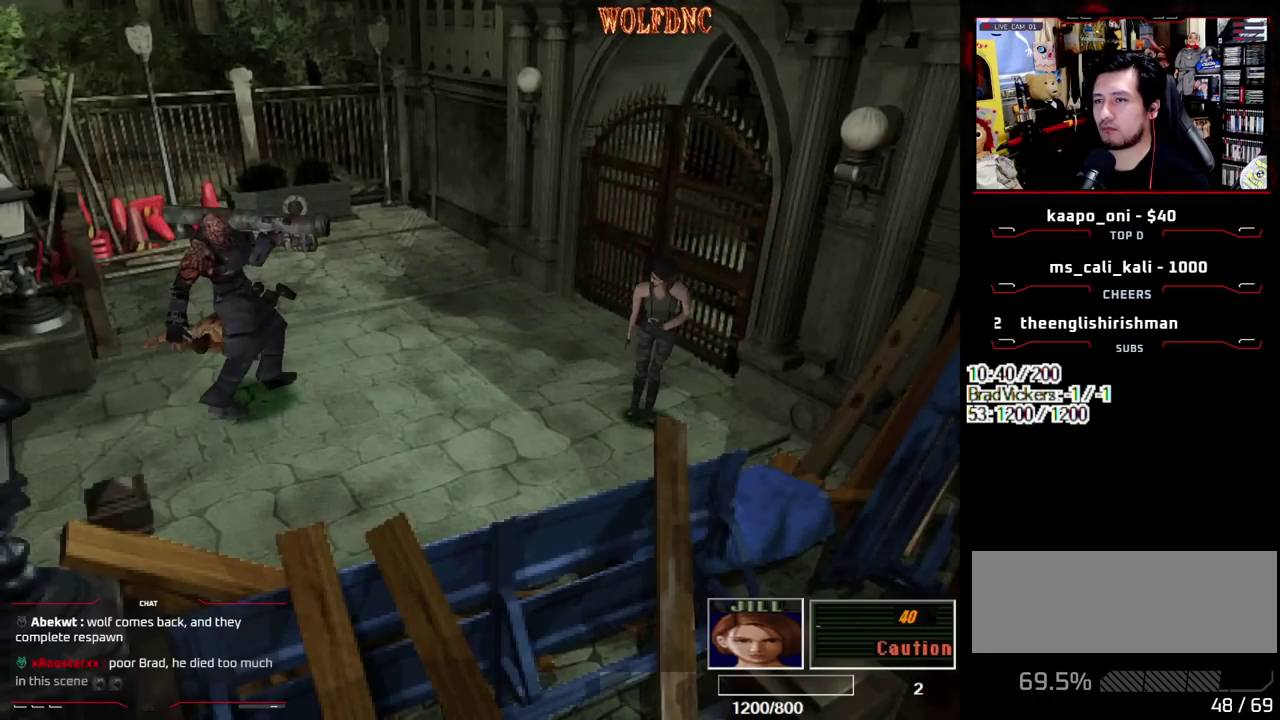
{"buttons": [], "events": [[33, "DPAD_RIGHT", "down"], [167, "DPAD_RIGHT", "up"], [267, "DPAD_UP", "up"], [267, "SQUARE", "up"], [367, "DPAD_DOWN", "down"], [450, "DPAD_DOWN", "up"]]}
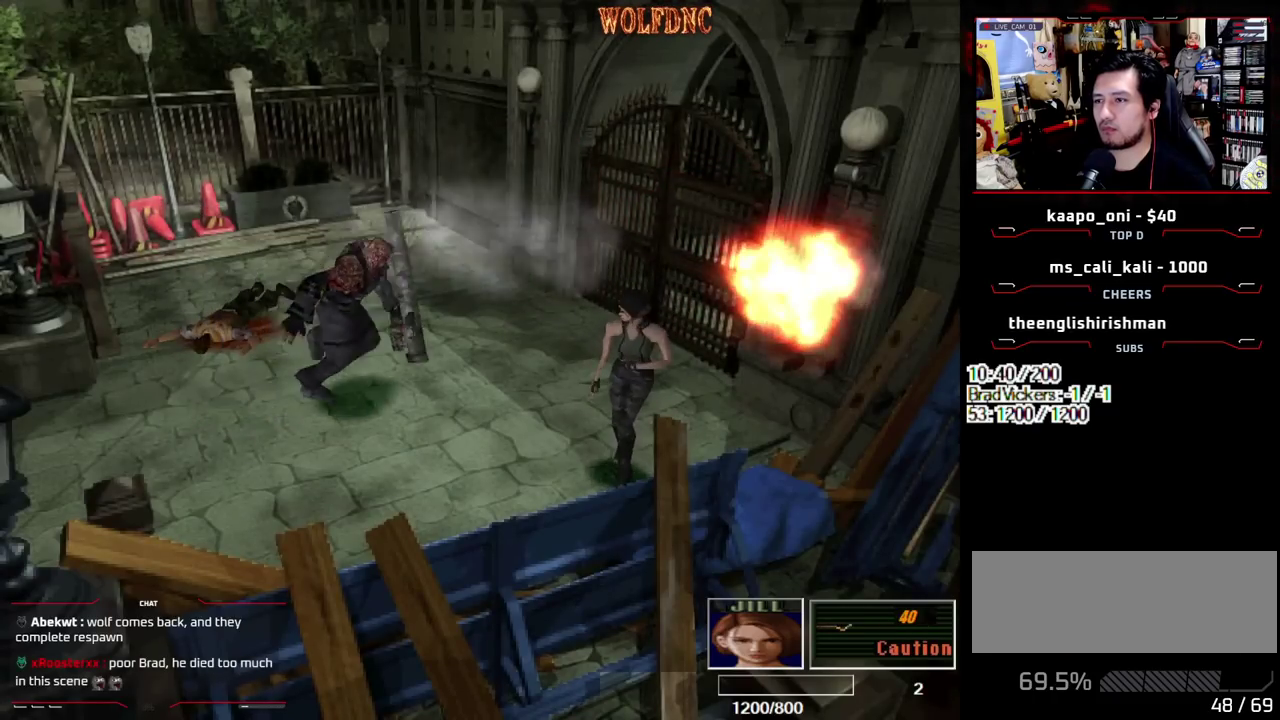
{"buttons": ["SQUARE", "DPAD_UP", "DPAD_RIGHT"], "events": [[50, "DPAD_UP", "down"], [150, "DPAD_UP", "up"], [183, "SQUARE", "down"], [233, "DPAD_RIGHT", "down"], [233, "DPAD_UP", "down"]]}
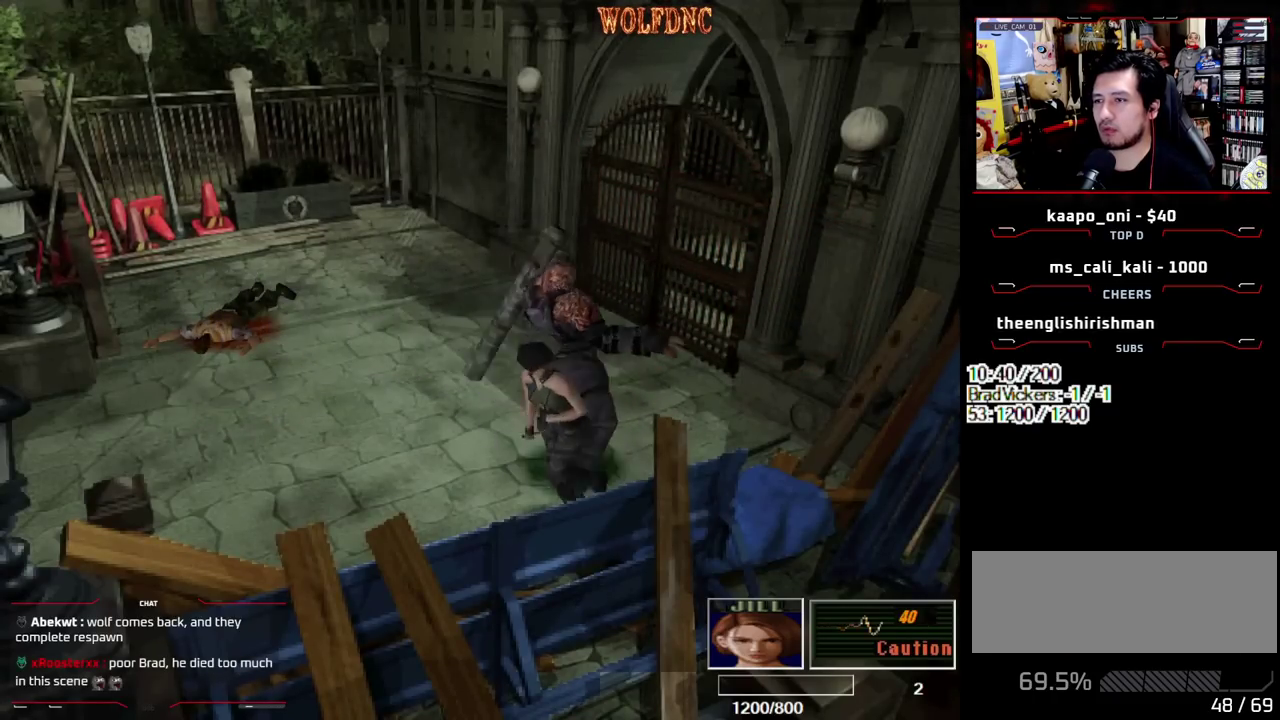
{"buttons": [], "events": [[300, "DPAD_RIGHT", "up"], [433, "DPAD_UP", "up"], [433, "SQUARE", "up"]]}
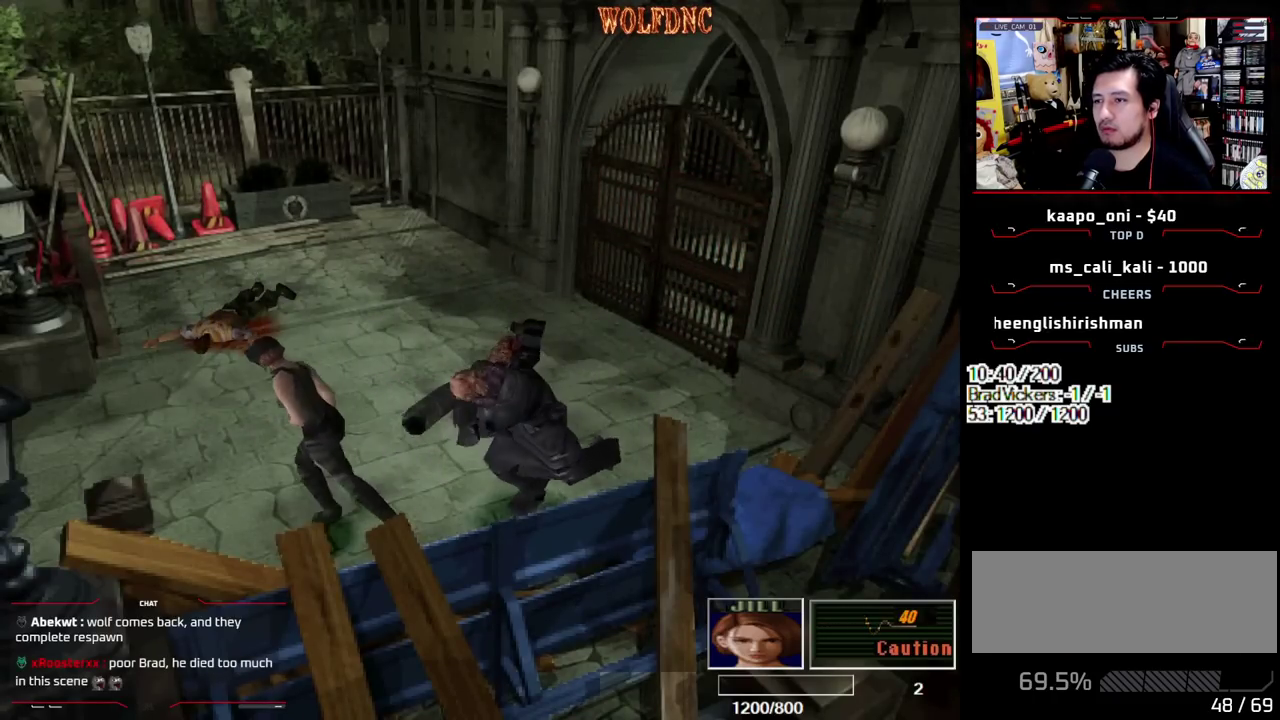
{"buttons": ["DPAD_UP"], "events": [[317, "DPAD_LEFT", "down"], [500, "DPAD_LEFT", "up"], [500, "DPAD_UP", "down"]]}
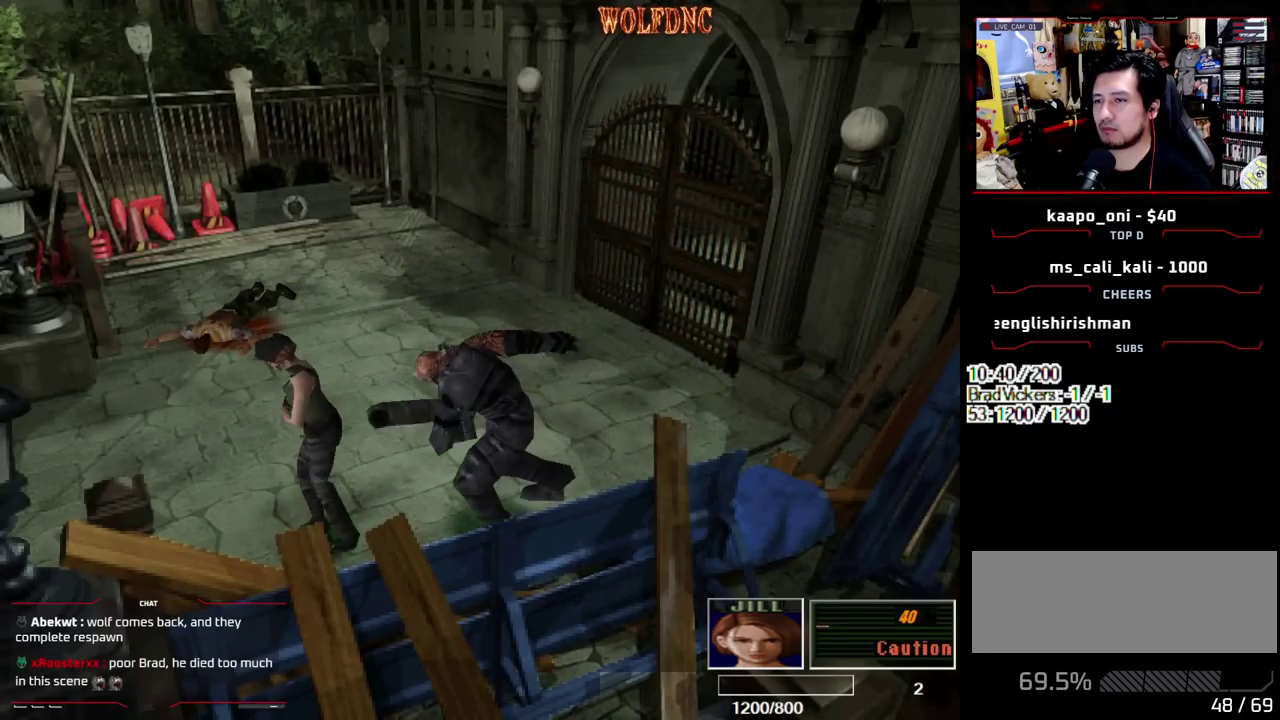
{"buttons": ["SQUARE", "DPAD_UP"], "events": [[233, "DPAD_UP", "up"], [417, "DPAD_UP", "down"], [417, "SQUARE", "down"]]}
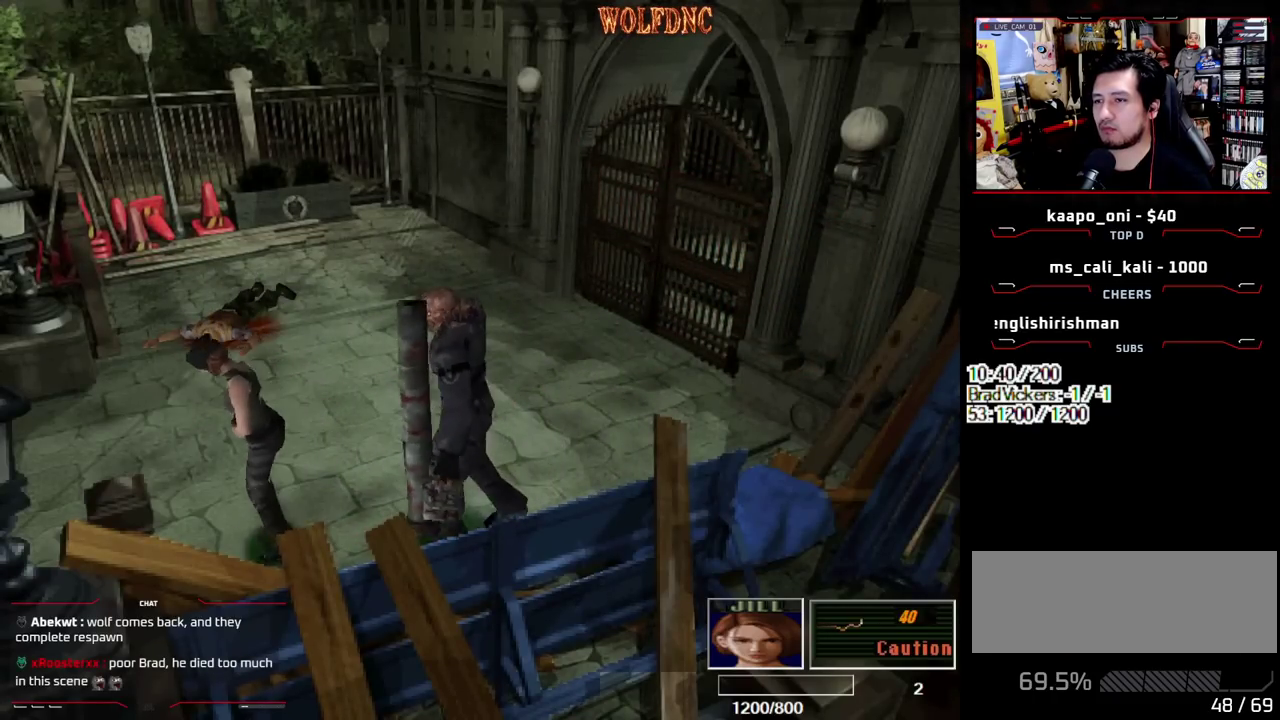
{"buttons": ["SQUARE", "DPAD_UP", "DPAD_RIGHT"], "events": [[17, "DPAD_UP", "up"], [67, "SQUARE", "up"], [200, "DPAD_UP", "down"], [200, "SQUARE", "down"], [250, "DPAD_RIGHT", "down"], [350, "DPAD_UP", "up"], [350, "SQUARE", "up"], [433, "DPAD_UP", "down"], [433, "SQUARE", "down"]]}
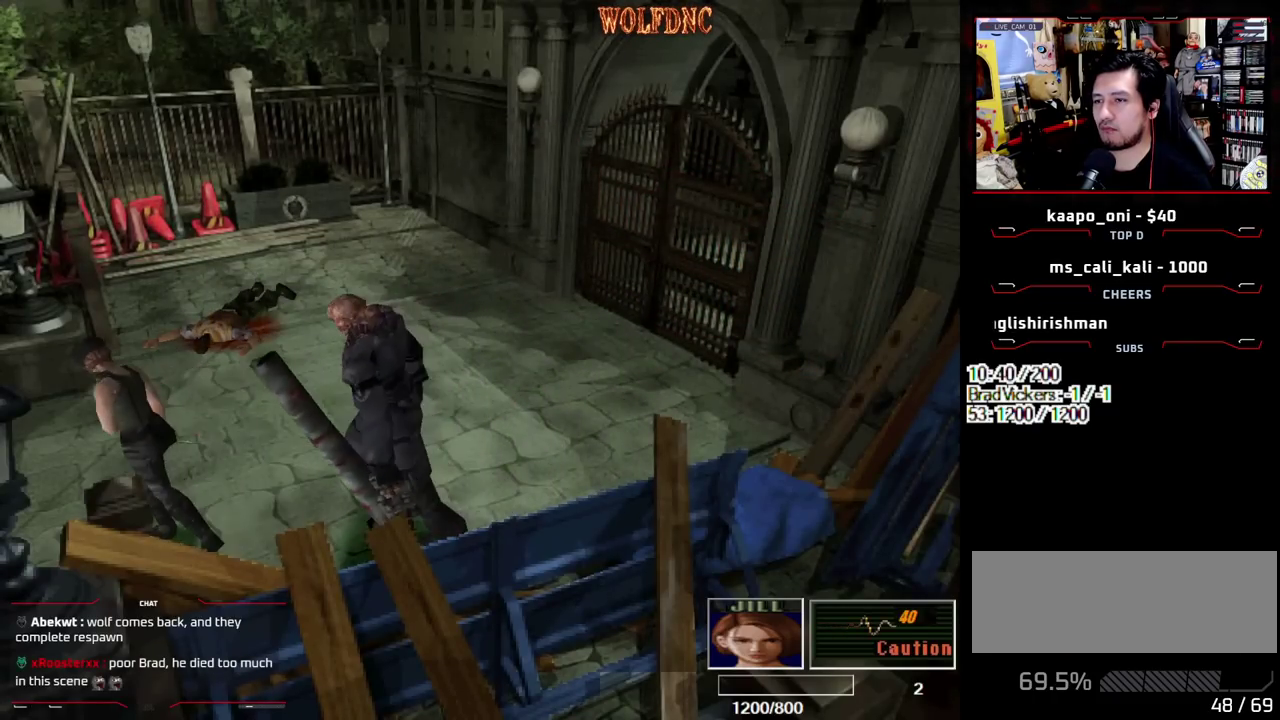
{"buttons": ["DPAD_RIGHT"], "events": [[33, "SQUARE", "up"], [83, "DPAD_UP", "up"], [133, "DPAD_UP", "down"], [133, "SQUARE", "down"], [217, "SQUARE", "up"], [267, "DPAD_UP", "up"]]}
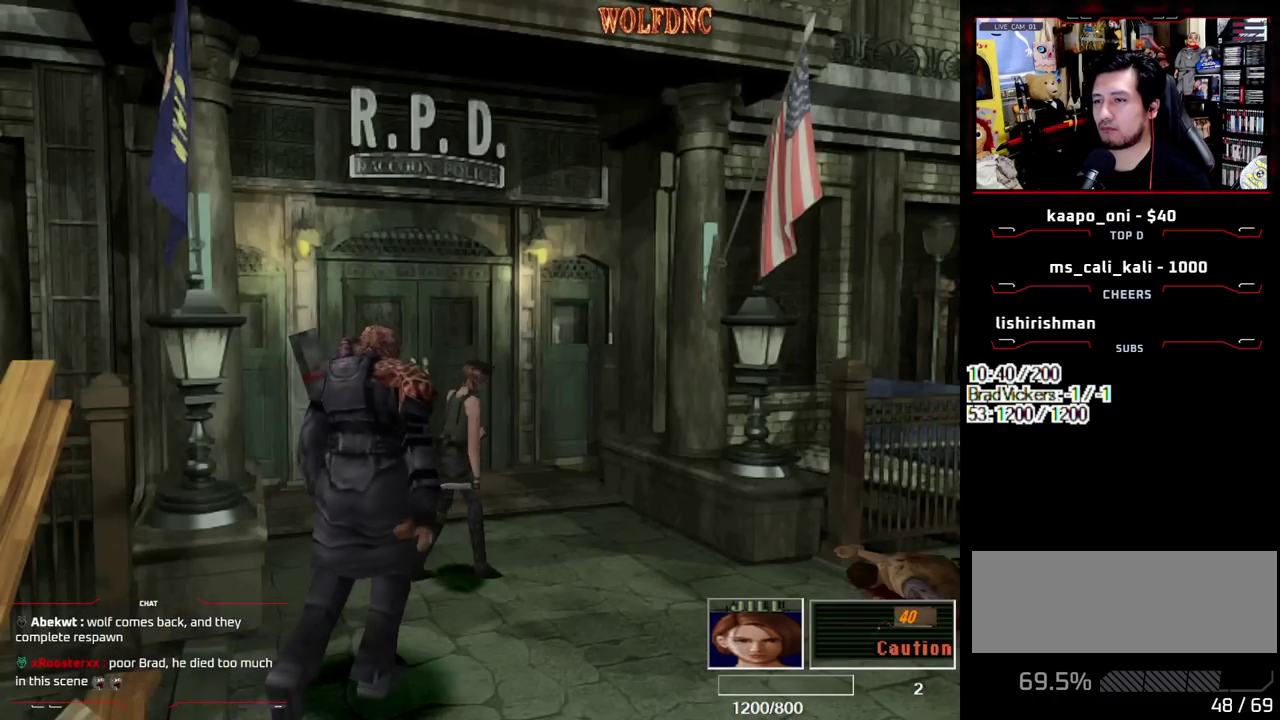
{"buttons": [], "events": [[50, "DPAD_UP", "down"], [133, "SQUARE", "down"], [183, "DPAD_RIGHT", "up"], [233, "DPAD_UP", "up"], [283, "SQUARE", "up"], [333, "DPAD_RIGHT", "down"], [333, "DPAD_UP", "down"], [333, "SQUARE", "down"], [467, "DPAD_RIGHT", "up"], [467, "DPAD_UP", "up"], [467, "SQUARE", "up"]]}
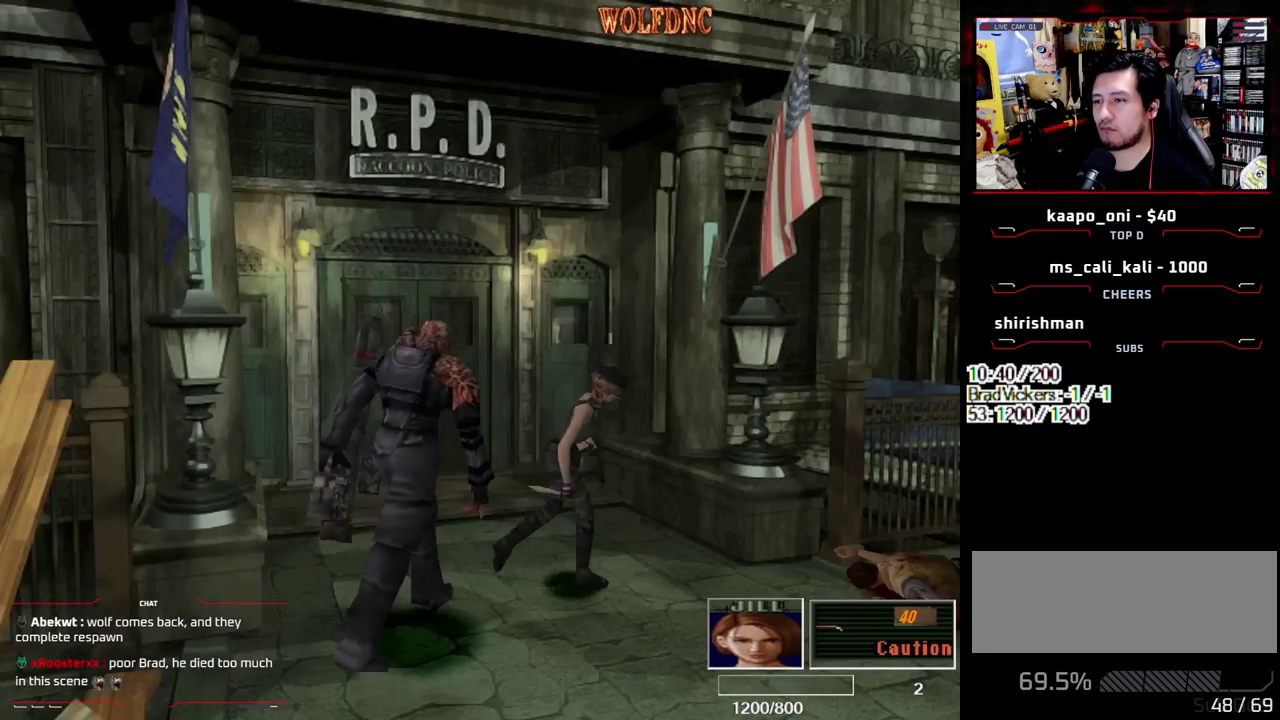
{"buttons": ["DPAD_LEFT"], "events": [[67, "DPAD_UP", "down"], [67, "SQUARE", "down"], [117, "DPAD_RIGHT", "down"], [167, "DPAD_RIGHT", "up"], [167, "DPAD_UP", "up"], [250, "DPAD_UP", "down"], [350, "SQUARE", "up"], [400, "DPAD_LEFT", "down"], [433, "DPAD_UP", "up"]]}
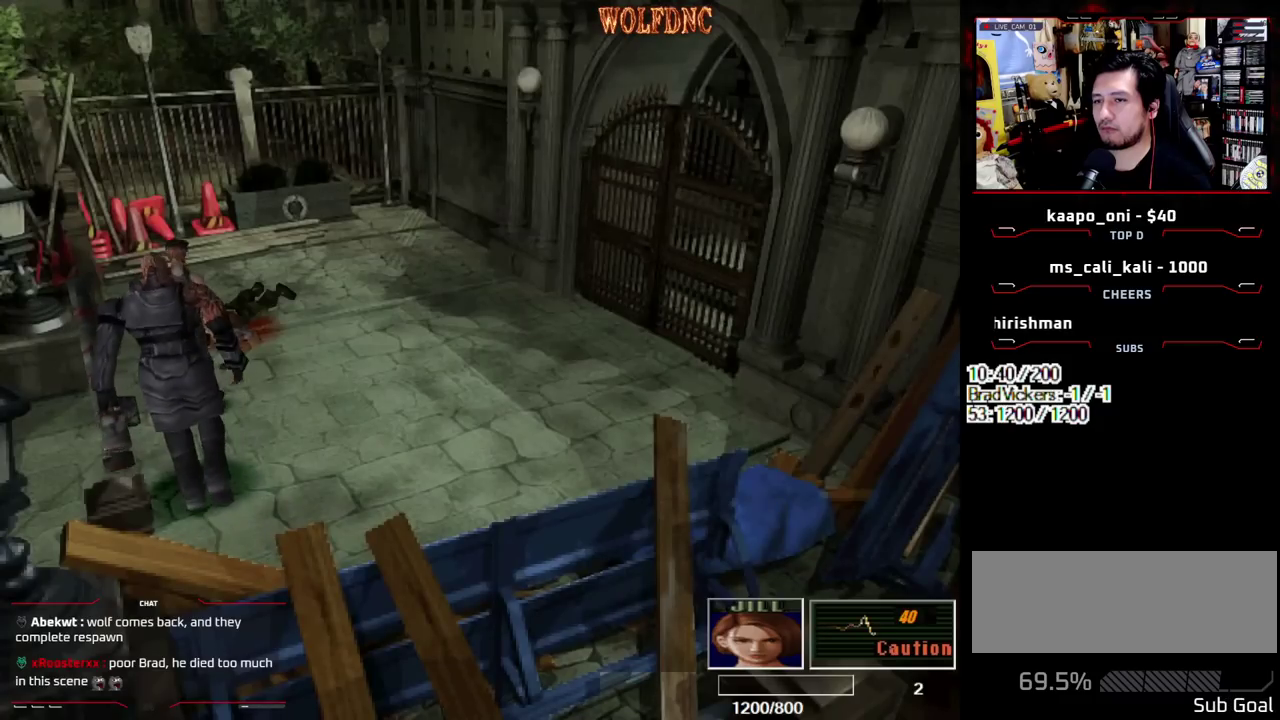
{"buttons": ["SQUARE", "DPAD_UP", "DPAD_LEFT"], "events": [[83, "DPAD_UP", "down"], [83, "SQUARE", "down"], [450, "DPAD_LEFT", "up"], [500, "DPAD_LEFT", "down"]]}
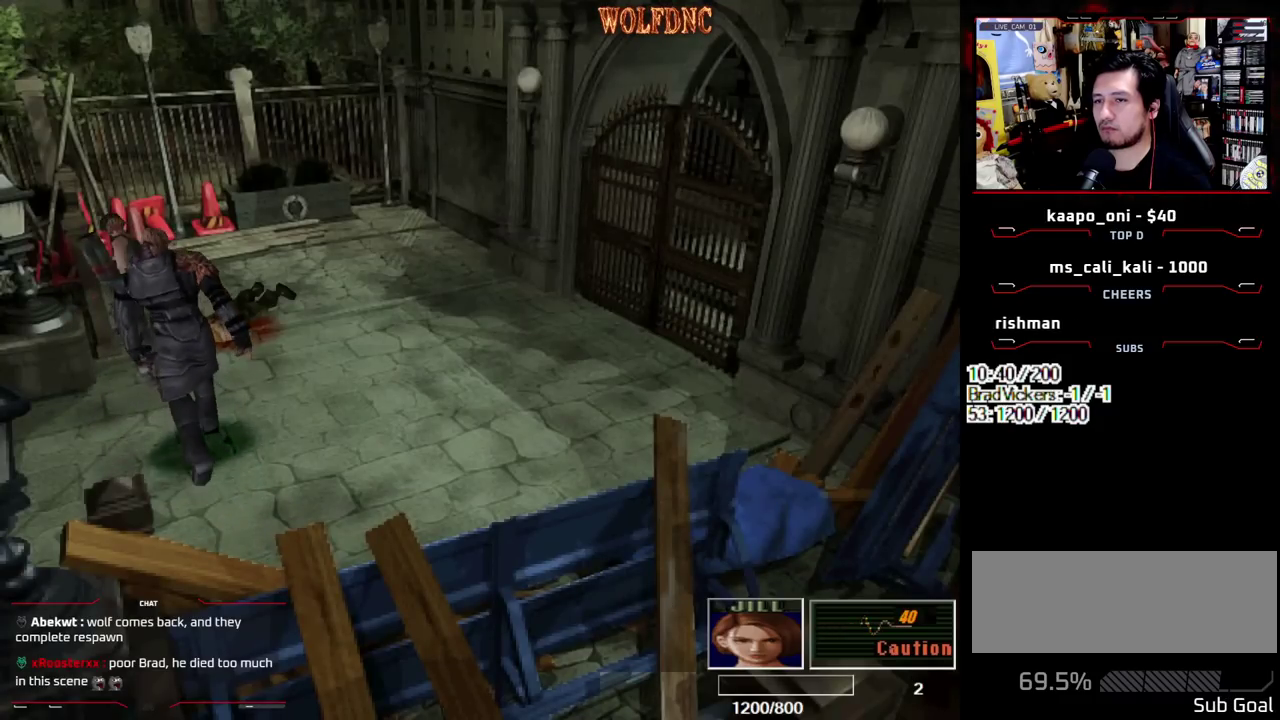
{"buttons": [], "events": [[233, "DPAD_LEFT", "up"], [233, "DPAD_UP", "up"], [233, "SQUARE", "up"], [333, "DPAD_DOWN", "down"], [383, "SQUARE", "down"], [417, "DPAD_DOWN", "up"], [467, "SQUARE", "up"]]}
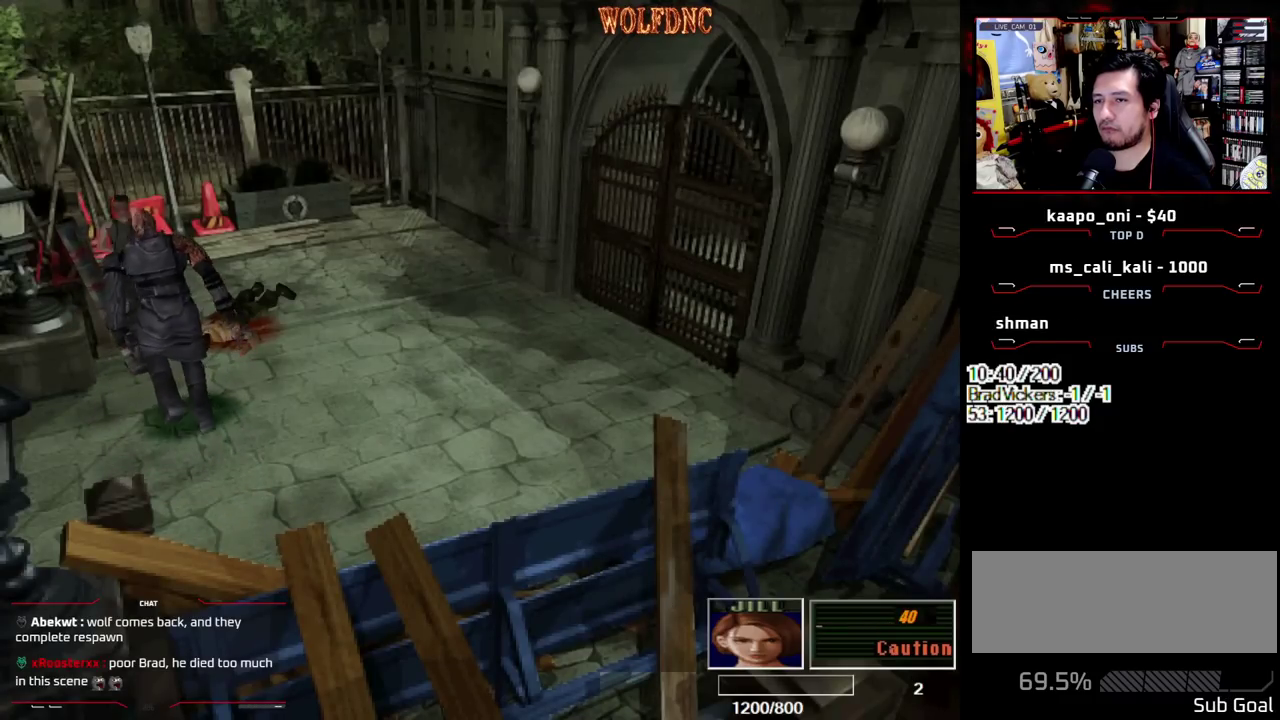
{"buttons": ["SQUARE", "DPAD_UP", "DPAD_RIGHT"], "events": [[250, "DPAD_UP", "down"], [250, "SQUARE", "down"], [483, "DPAD_RIGHT", "down"]]}